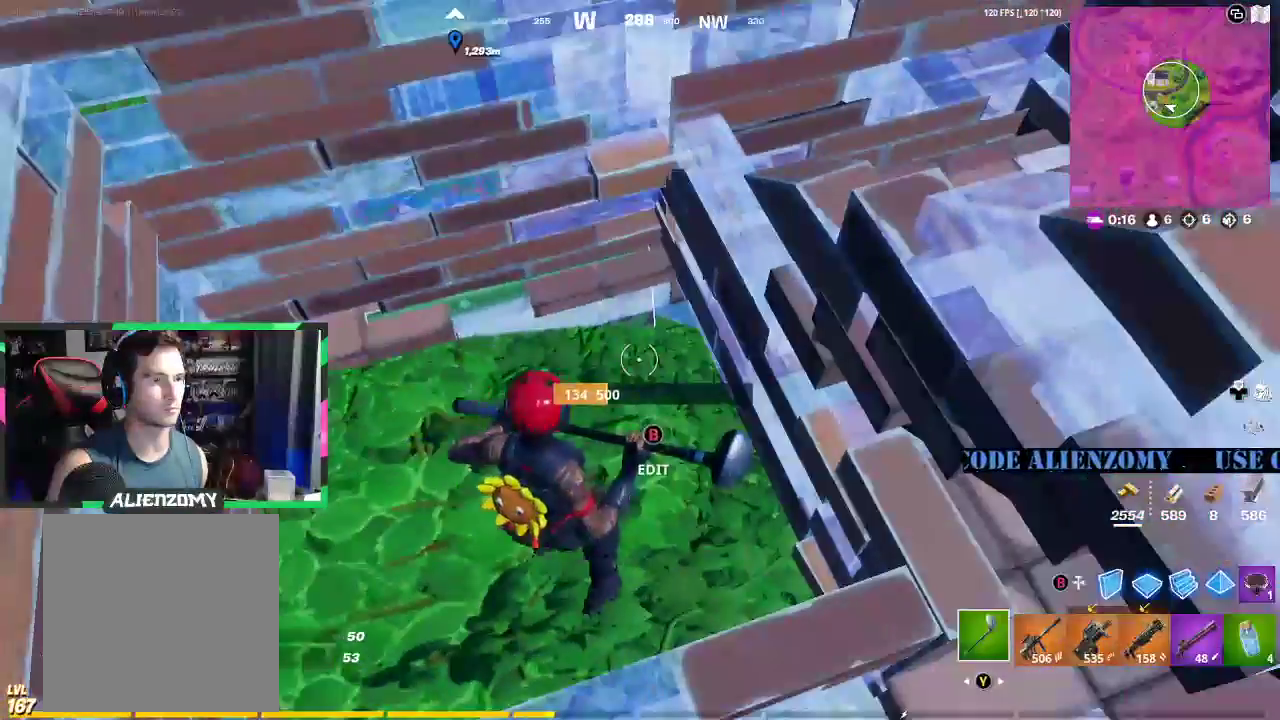
Gameplay with a controller (Xbox layout); each line is a JSON object with the inputs held at the frame after it. "events" lists button and stick changes between this image and that frame as [ms after this image, input, new state], when the widget could be followed in between.
{"buttons": [], "left_stick": "center", "right_stick": "center", "events": [[42, "B", "down"], [271, "R3", "down"], [333, "B", "up"], [354, "right_stick", "up-right"], [396, "R3", "up"], [458, "right_stick", "center"]]}
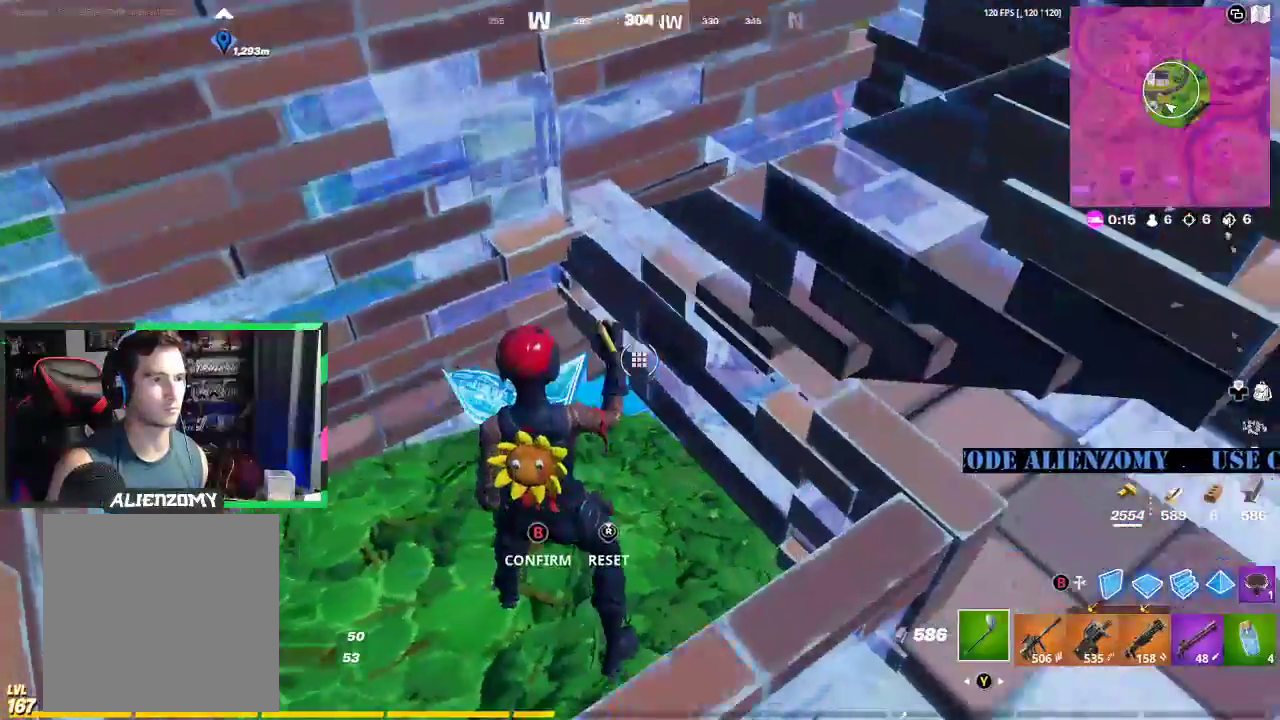
{"buttons": [], "left_stick": "center", "right_stick": "center", "events": [[62, "right_stick", "right"], [188, "right_stick", "center"], [292, "B", "down"], [354, "B", "up"], [438, "Y", "down"], [500, "Y", "up"]]}
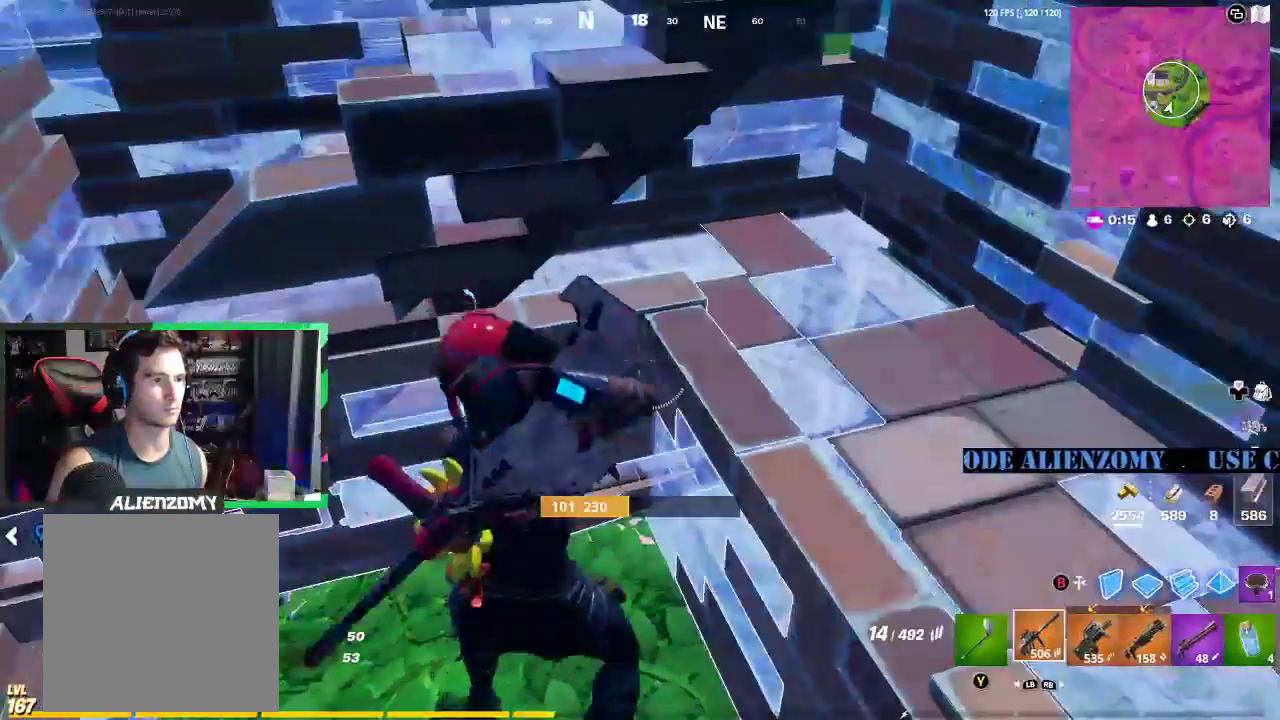
{"buttons": [], "left_stick": "up-left", "right_stick": "center", "events": [[21, "left_stick", "right"], [83, "B", "down"], [167, "left_stick", "down"], [229, "R3", "down"], [229, "left_stick", "down-left"], [292, "B", "up"], [312, "right_stick", "left"], [333, "R3", "up"], [333, "left_stick", "center"], [375, "B", "down"], [417, "right_stick", "center"], [438, "left_stick", "up-left"], [458, "B", "up"]]}
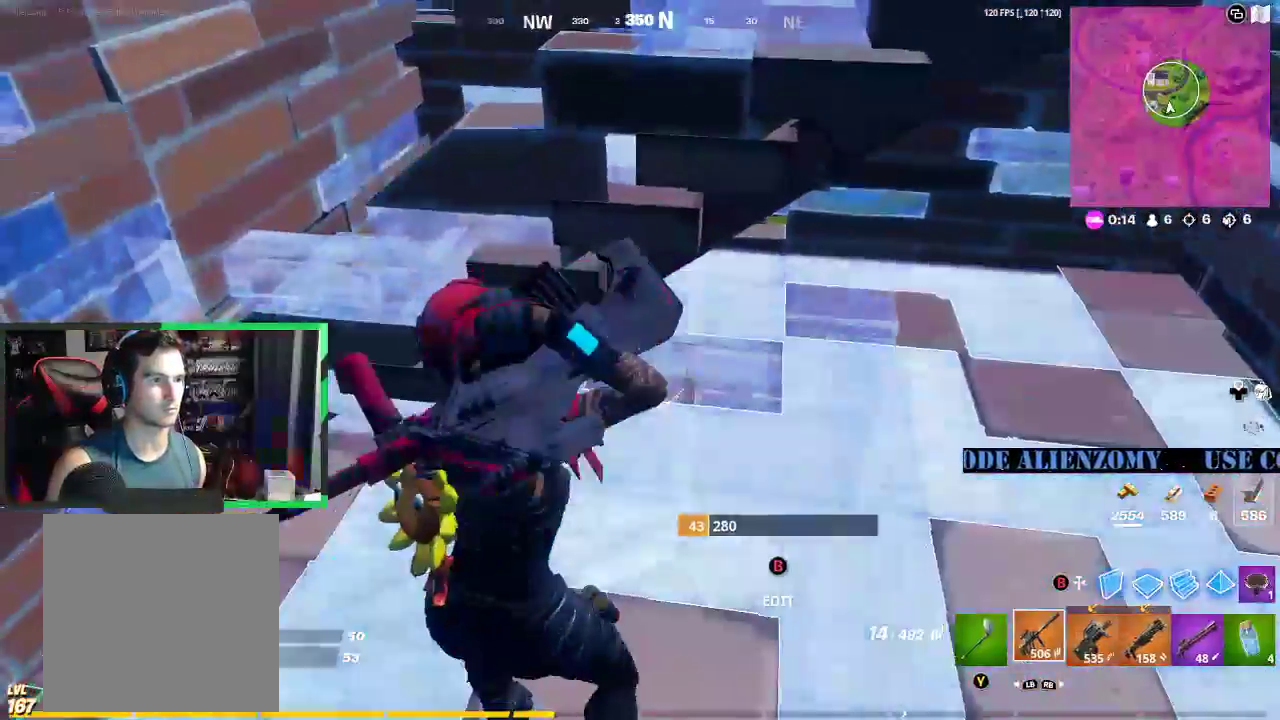
{"buttons": [], "left_stick": "right", "right_stick": "down-left", "events": [[104, "left_stick", "up-right"], [146, "right_stick", "up"], [167, "left_stick", "right"], [292, "B", "down"], [292, "right_stick", "center"], [417, "B", "up"], [500, "right_stick", "down-left"]]}
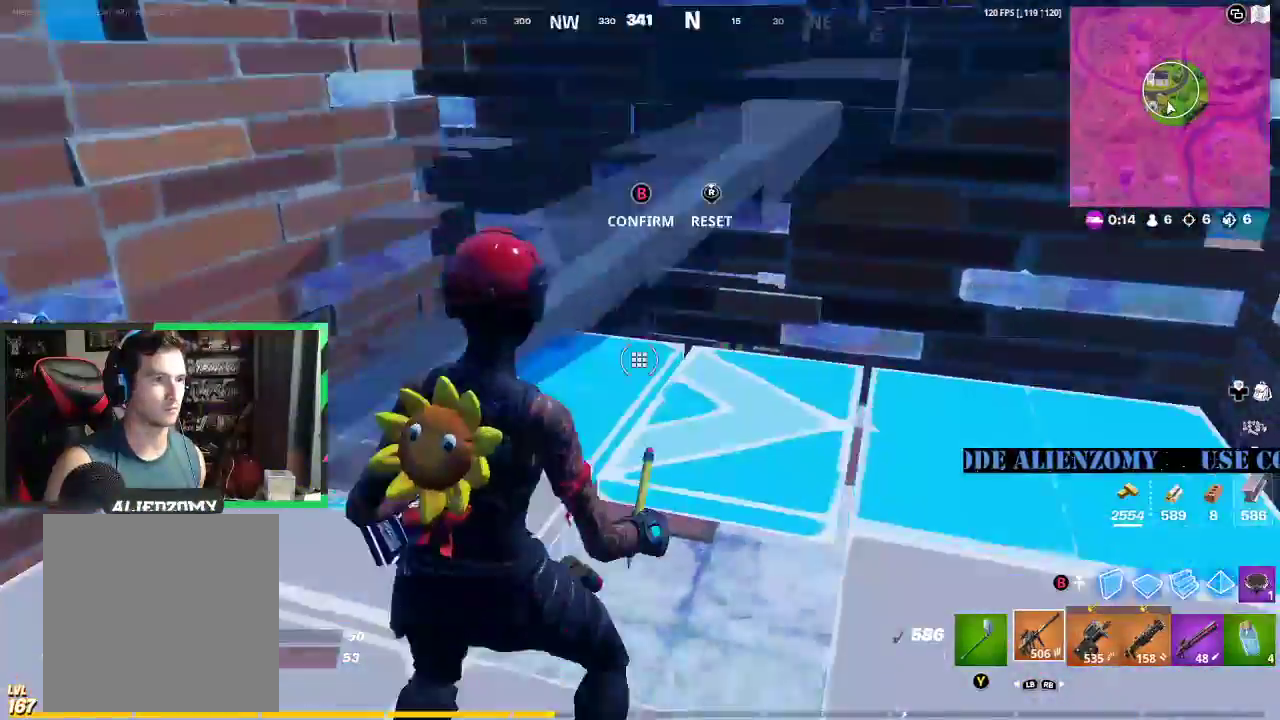
{"buttons": [], "left_stick": "down-right", "right_stick": "center", "events": [[83, "left_stick", "down-right"], [167, "right_stick", "down"], [333, "right_stick", "center"]]}
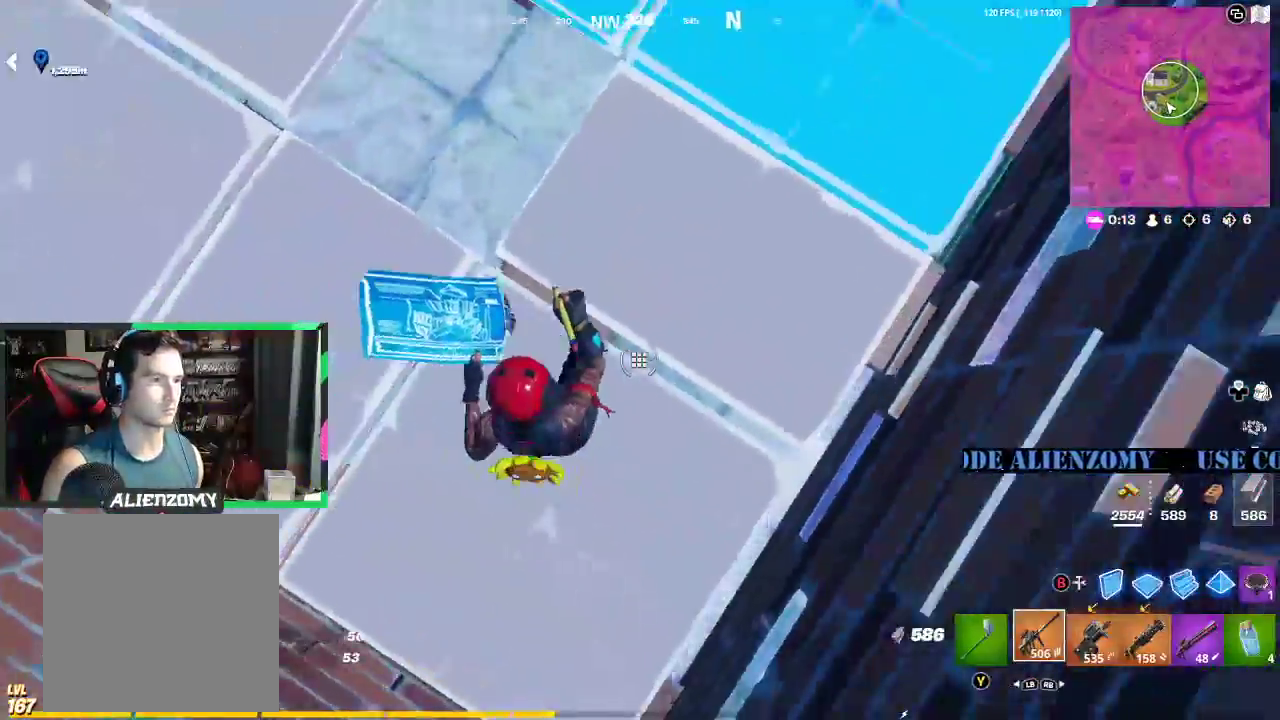
{"buttons": [], "left_stick": "right", "right_stick": "up-right", "events": [[21, "left_stick", "up-right"], [167, "left_stick", "left"], [167, "right_stick", "up-left"], [188, "R2", "down"], [229, "left_stick", "down-left"], [375, "right_stick", "up"], [417, "R2", "up"], [417, "left_stick", "right"], [479, "right_stick", "up-right"]]}
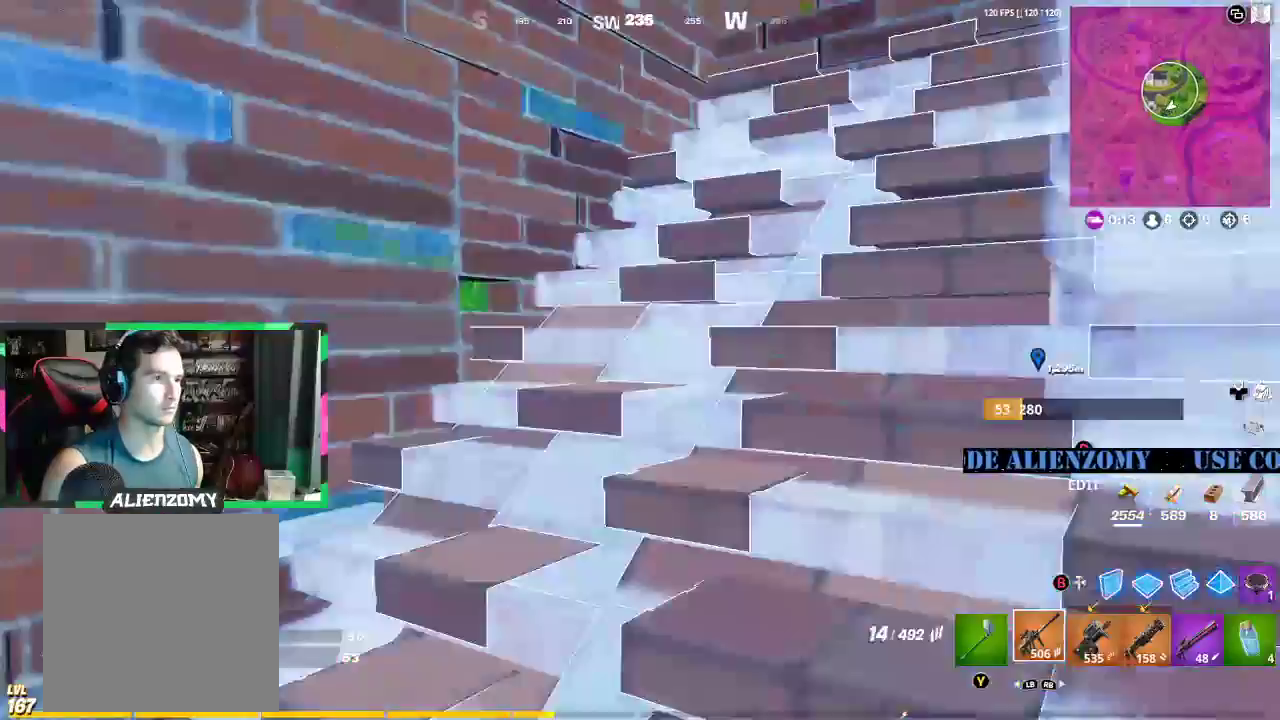
{"buttons": ["R1"], "left_stick": "up-left", "right_stick": "center", "events": [[21, "right_stick", "up"], [62, "right_stick", "down-right"], [208, "right_stick", "center"], [229, "left_stick", "up"], [333, "left_stick", "up-left"], [438, "R1", "down"]]}
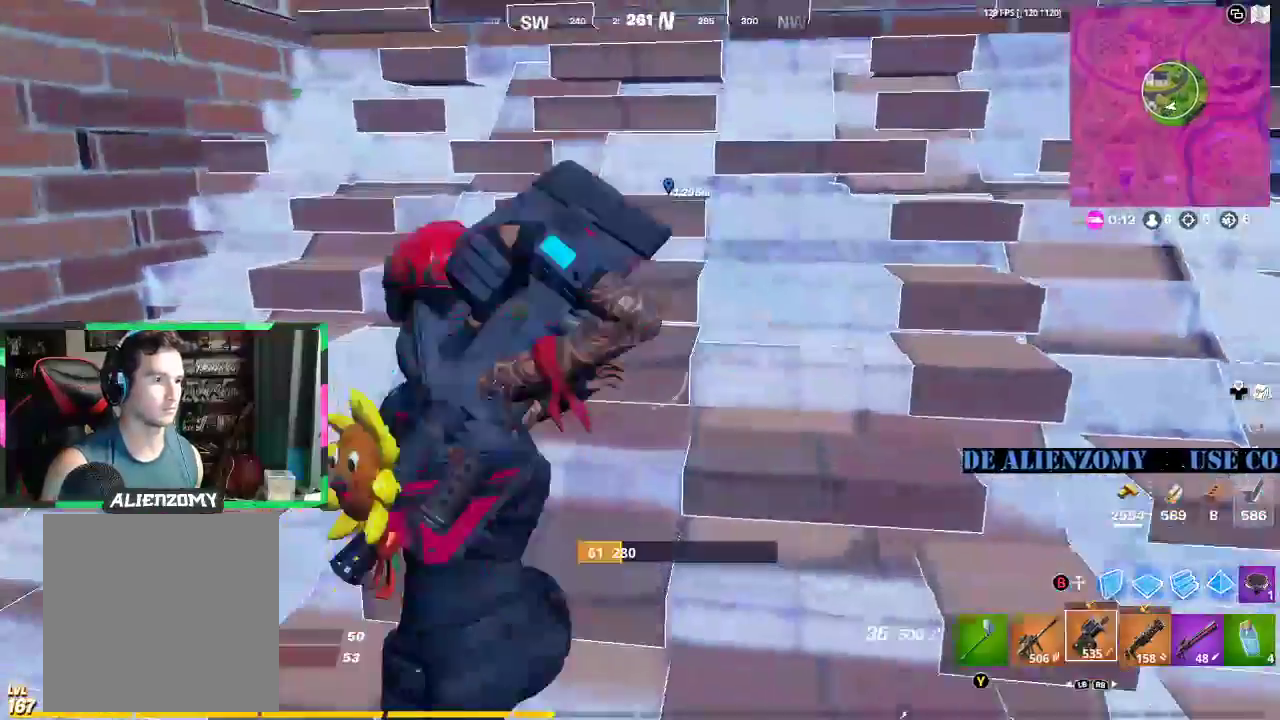
{"buttons": [], "left_stick": "right", "right_stick": "right", "events": [[42, "R1", "up"], [62, "left_stick", "up-right"], [292, "R3", "down"], [292, "left_stick", "right"], [396, "R3", "up"], [479, "right_stick", "right"]]}
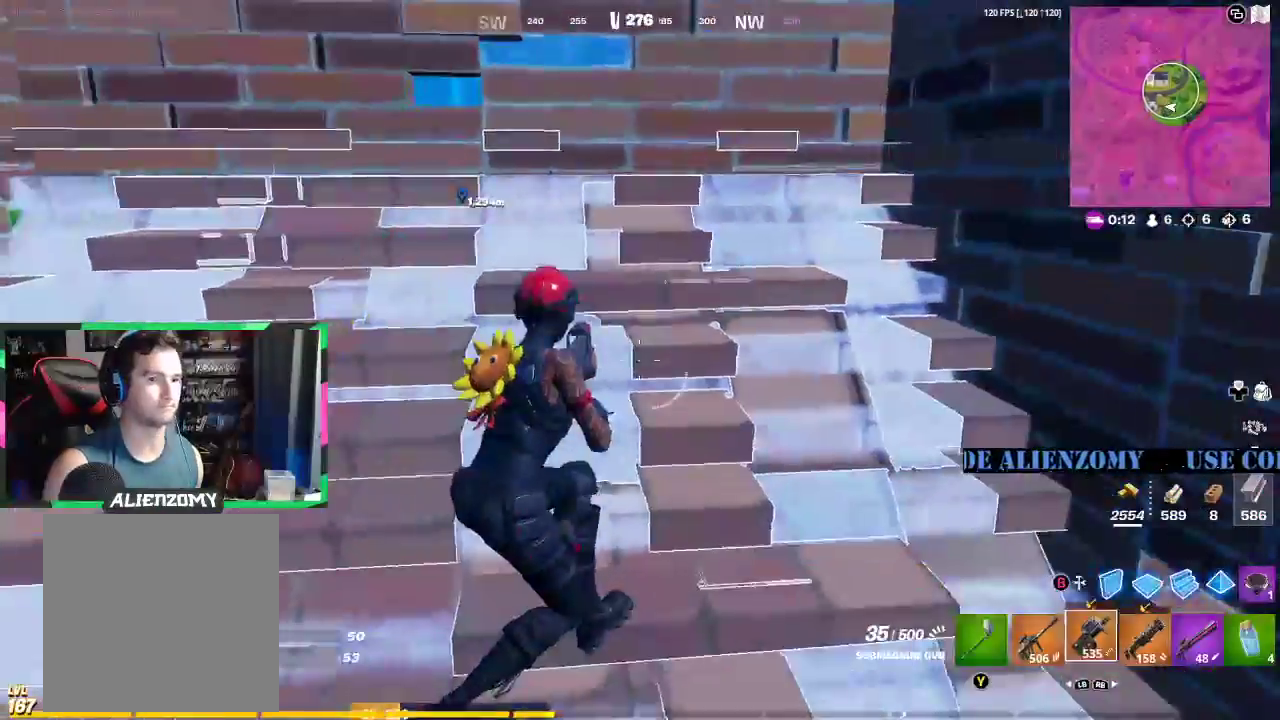
{"buttons": [], "left_stick": "up-left", "right_stick": "center", "events": [[21, "right_stick", "center"], [42, "left_stick", "up"], [229, "R1", "down"], [292, "R1", "up"], [312, "left_stick", "up-left"]]}
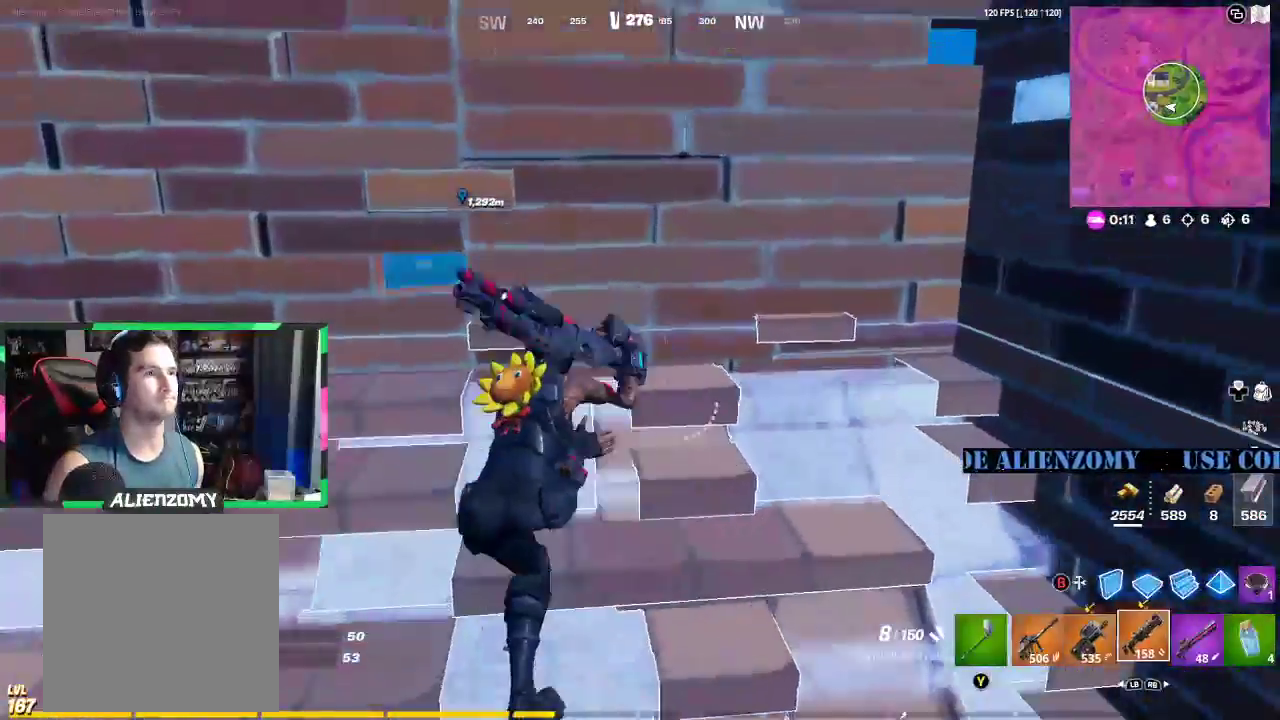
{"buttons": [], "left_stick": "down", "right_stick": "right"}
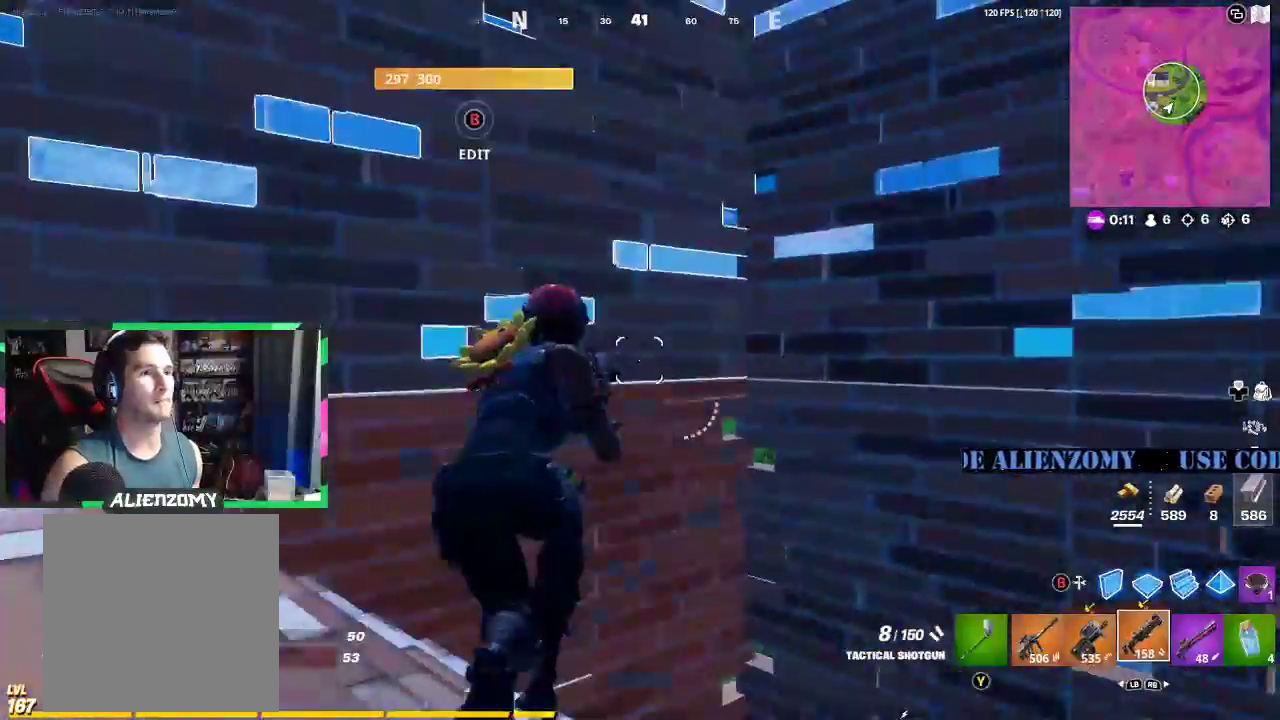
{"buttons": [], "left_stick": "left", "right_stick": "down", "events": [[21, "right_stick", "center"], [42, "left_stick", "down-left"], [167, "R3", "down"], [167, "right_stick", "right"], [271, "R3", "up"], [312, "left_stick", "left"], [375, "A", "down"], [396, "B", "down"], [417, "right_stick", "down"], [458, "B", "up"], [479, "A", "up"]]}
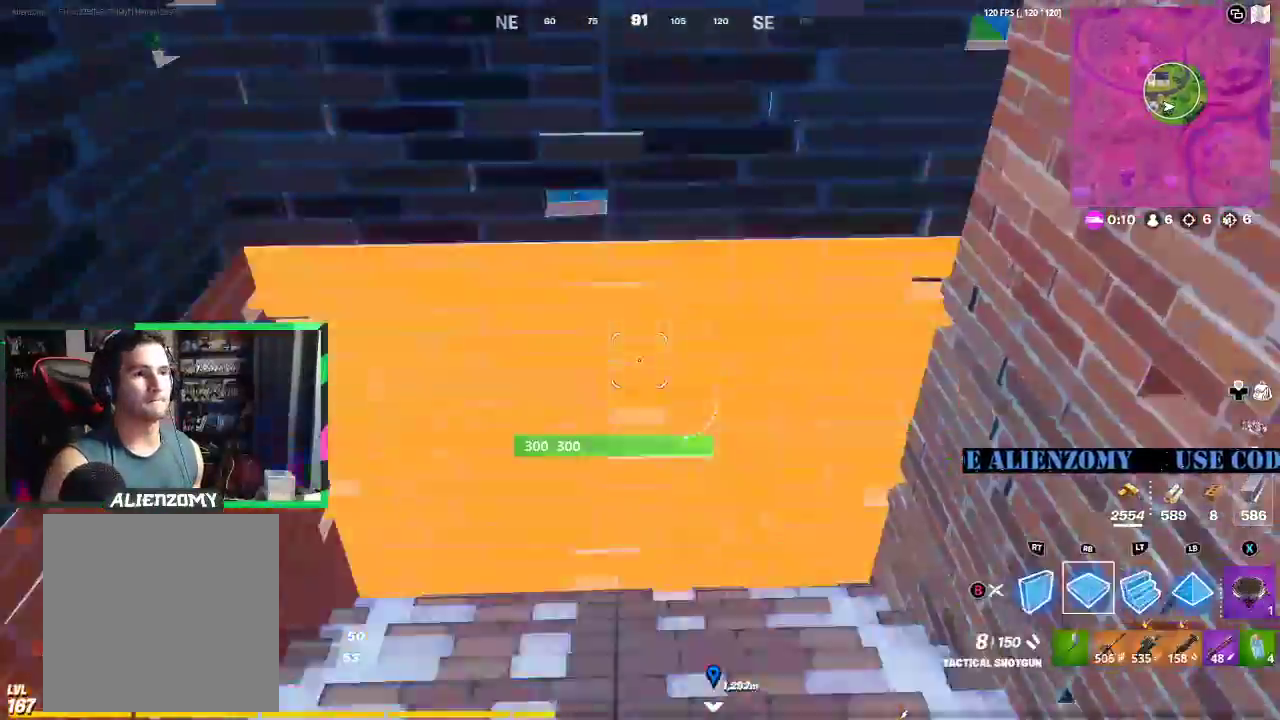
{"buttons": [], "left_stick": "up-right", "right_stick": "center", "events": [[21, "R1", "down"], [104, "R1", "up"], [104, "left_stick", "up"], [167, "L2", "down"], [167, "right_stick", "up"], [271, "L2", "up"], [271, "left_stick", "up-right"], [312, "right_stick", "center"], [396, "Y", "down"], [458, "Y", "up"]]}
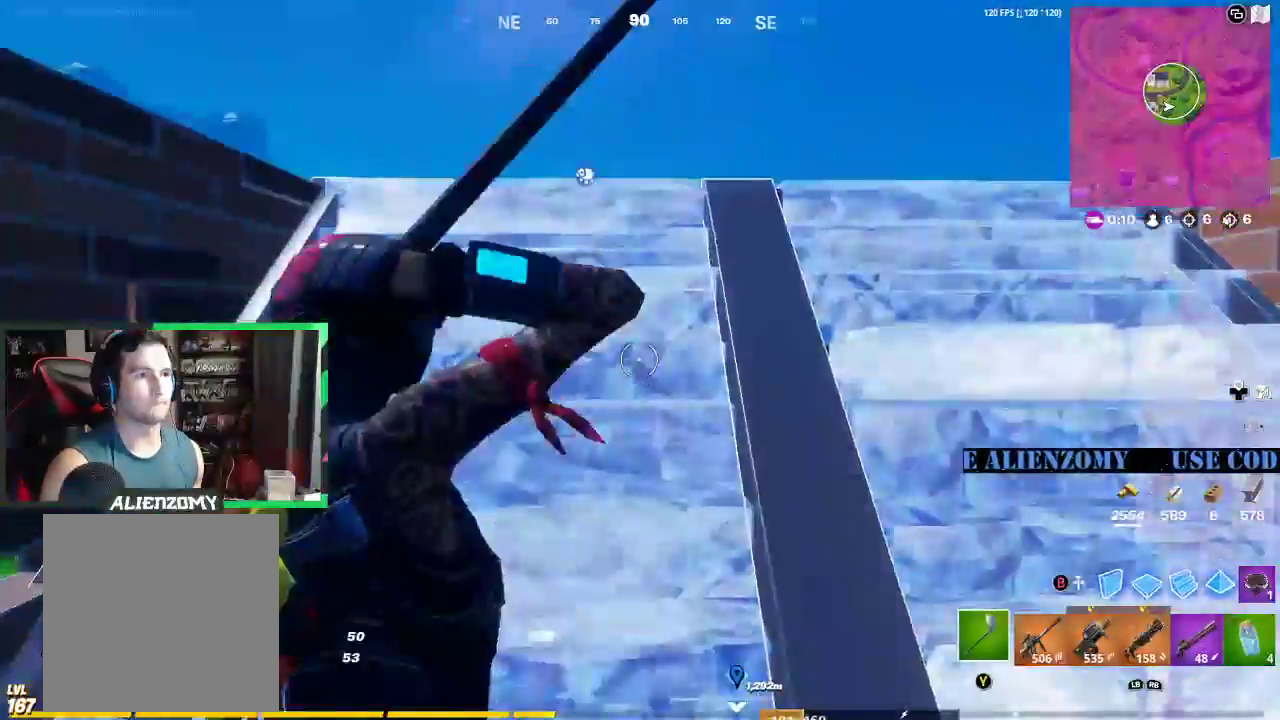
{"buttons": [], "left_stick": "up-left", "right_stick": "center", "events": [[104, "left_stick", "right"], [292, "R1", "down"], [292, "right_stick", "down"], [333, "left_stick", "up"], [396, "R1", "up"], [396, "right_stick", "center"], [438, "left_stick", "up-left"]]}
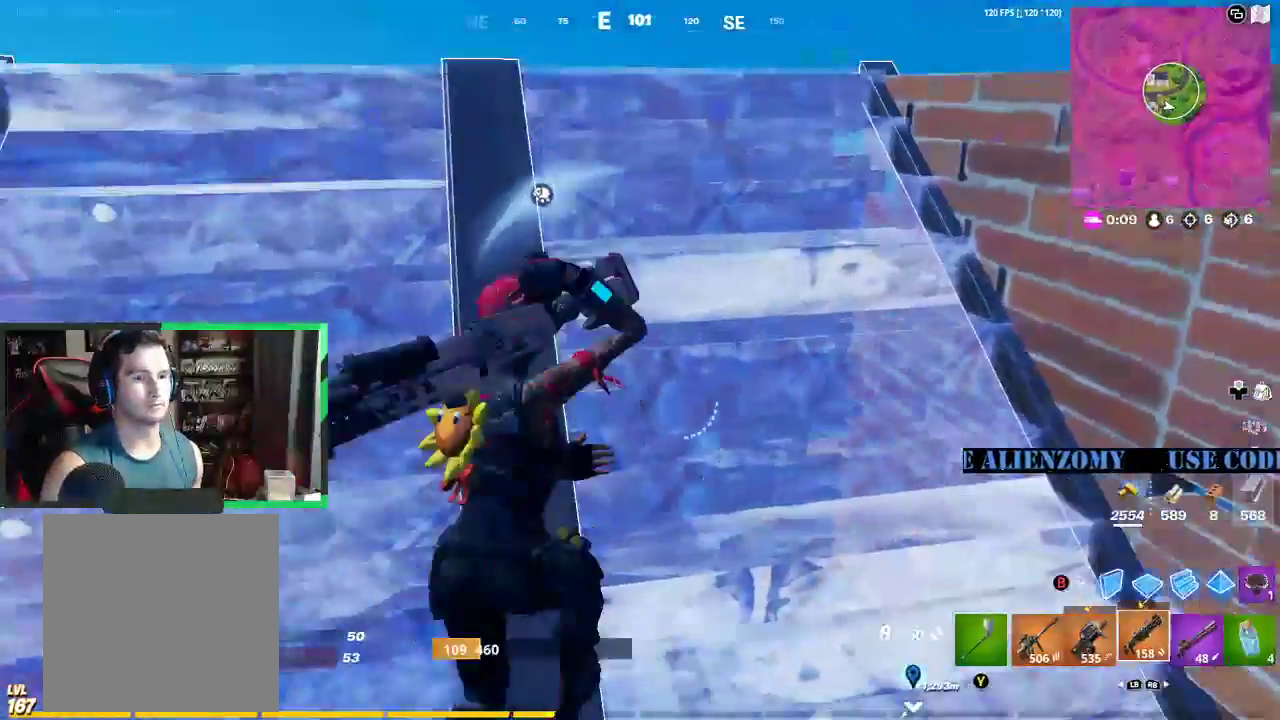
{"buttons": [], "left_stick": "left", "right_stick": "center", "events": [[42, "right_stick", "left"], [167, "right_stick", "center"], [438, "R1", "down"], [479, "left_stick", "left"], [500, "R1", "up"]]}
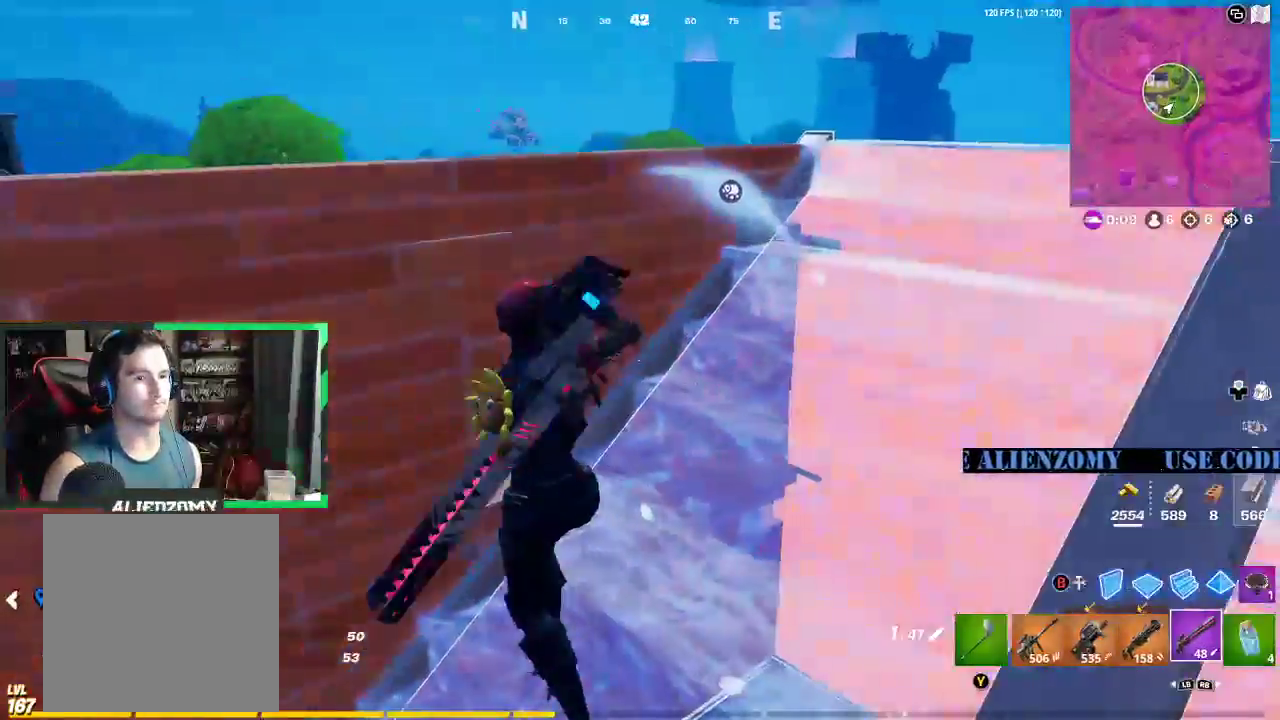
{"buttons": [], "left_stick": "up-left", "right_stick": "center", "events": [[42, "left_stick", "center"], [104, "R1", "down"], [167, "R1", "up"], [167, "left_stick", "right"], [250, "left_stick", "up-right"], [458, "left_stick", "up-left"]]}
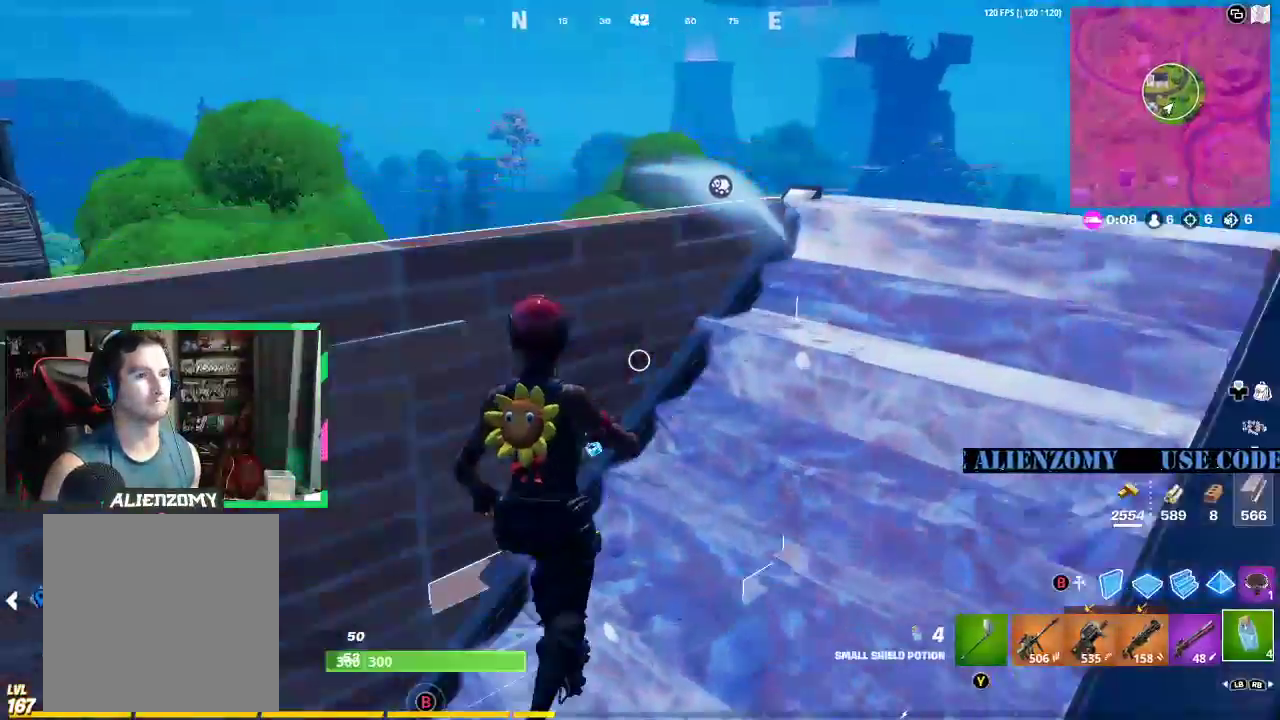
{"buttons": [], "left_stick": "up-right", "right_stick": "center", "events": [[42, "right_stick", "down"], [167, "R1", "down"], [167, "right_stick", "center"], [229, "left_stick", "right"], [312, "R1", "up"], [479, "left_stick", "up-right"]]}
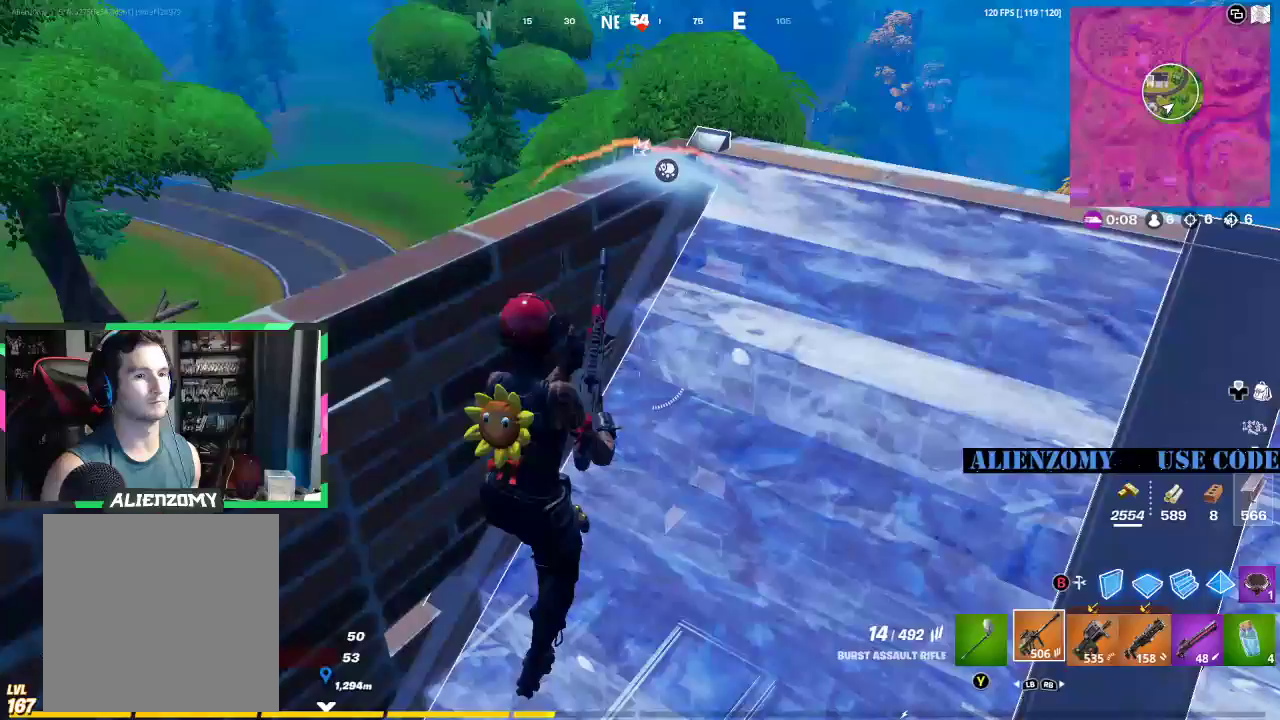
{"buttons": [], "left_stick": "down-right", "right_stick": "center", "events": [[167, "right_stick", "down"], [250, "right_stick", "center"], [271, "left_stick", "down"], [312, "X", "down"], [396, "X", "up"], [500, "left_stick", "down-right"]]}
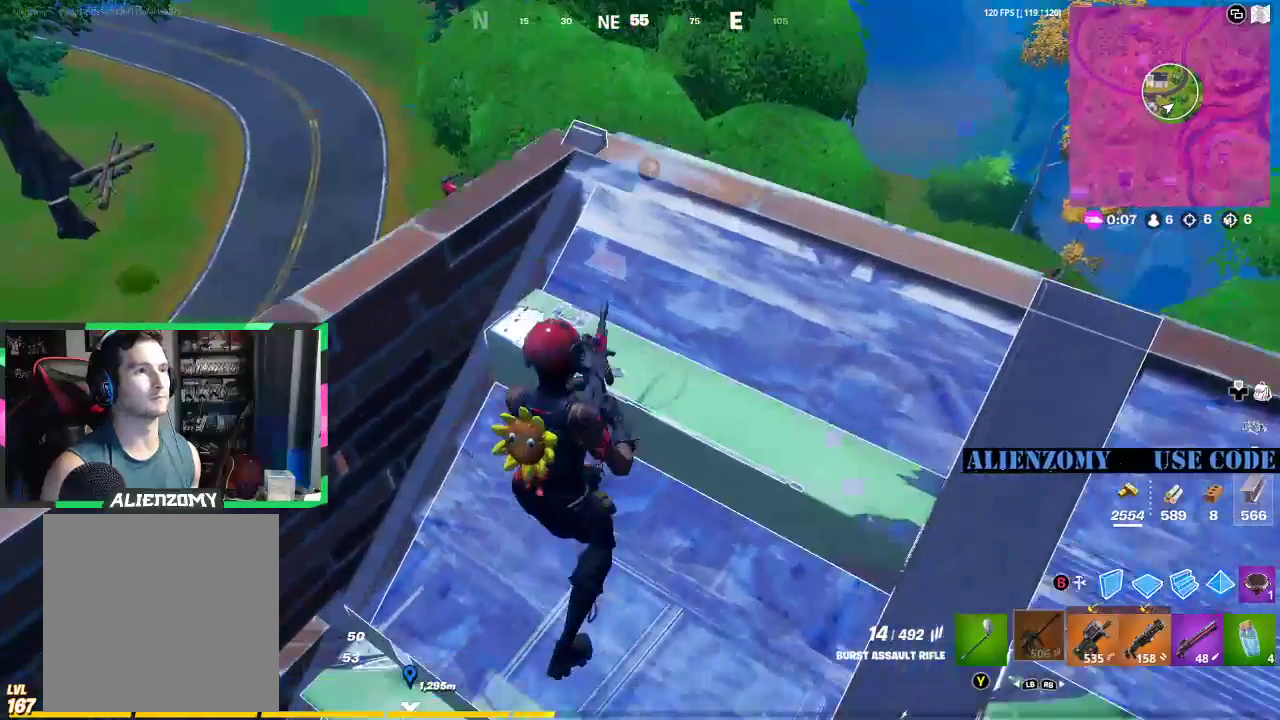
{"buttons": [], "left_stick": "up-right", "right_stick": "down-left", "events": [[125, "right_stick", "up"], [208, "left_stick", "down"], [250, "right_stick", "center"], [417, "left_stick", "right"], [458, "right_stick", "down-left"], [500, "left_stick", "up-right"]]}
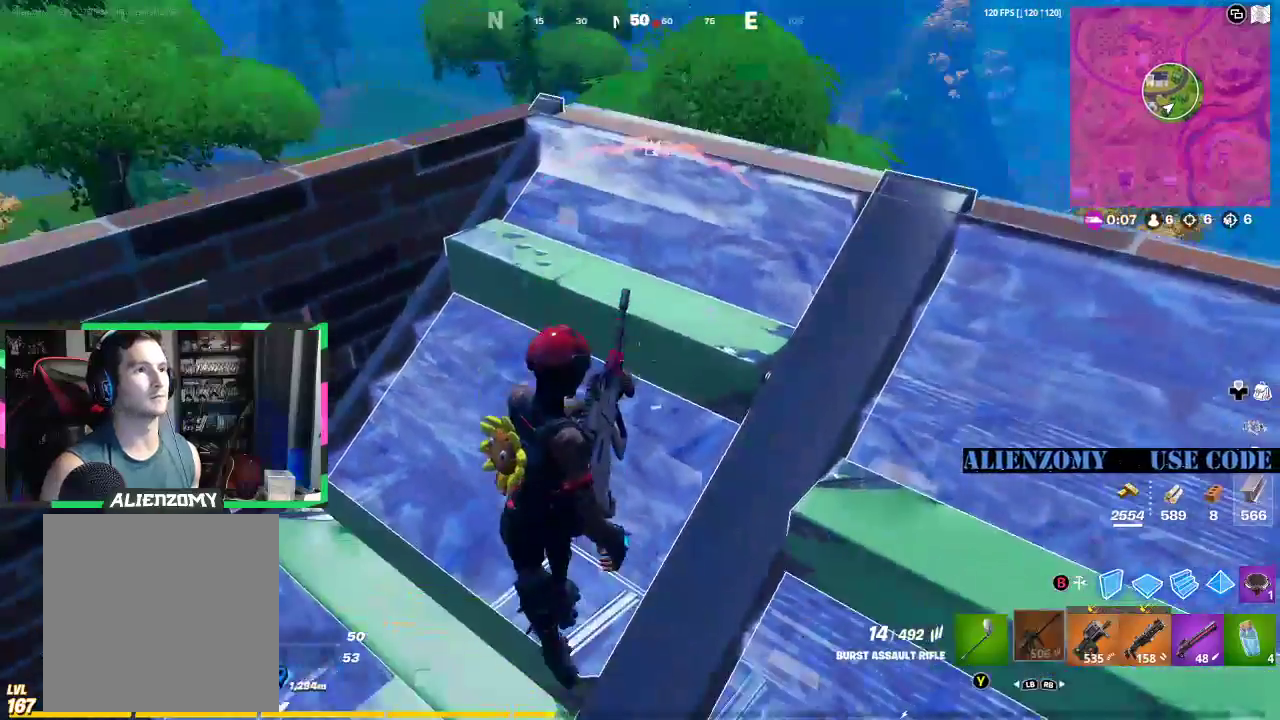
{"buttons": [], "left_stick": "right", "right_stick": "center", "events": [[104, "right_stick", "center"], [167, "left_stick", "right"], [312, "left_stick", "down-right"], [479, "left_stick", "right"]]}
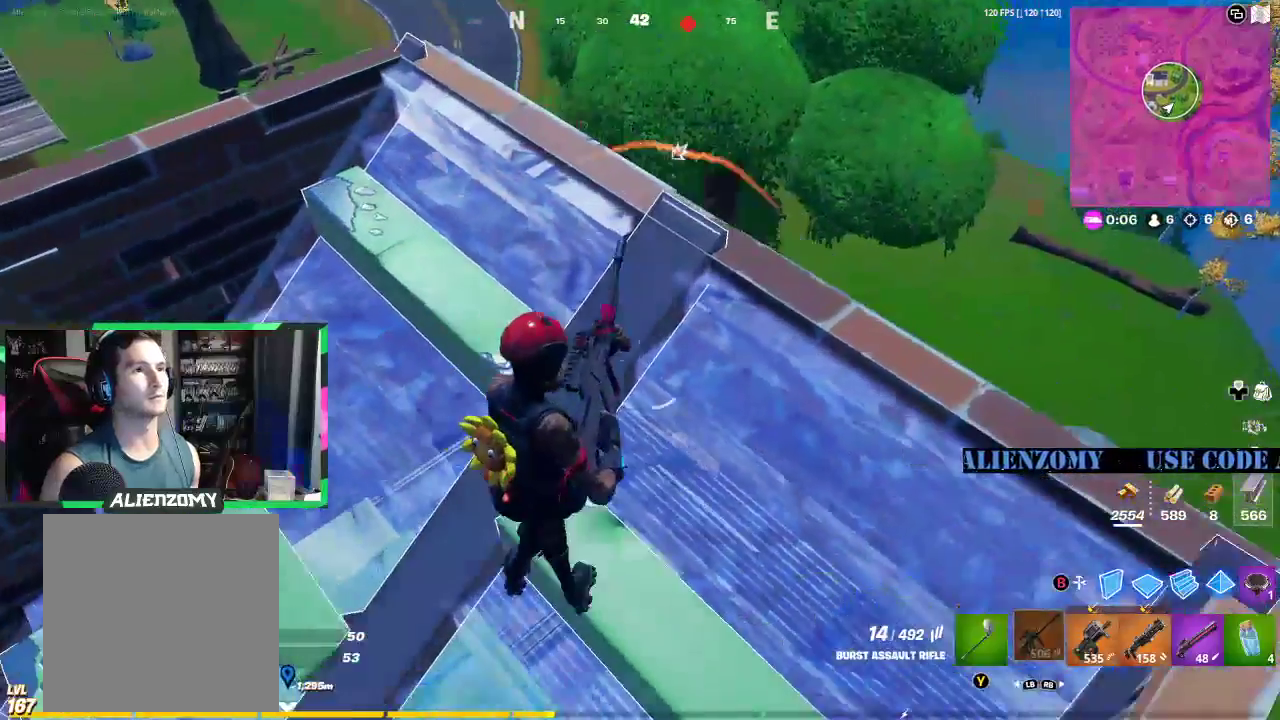
{"buttons": [], "left_stick": "center", "right_stick": "up-right", "events": [[188, "left_stick", "down"], [292, "left_stick", "center"], [500, "right_stick", "up-right"]]}
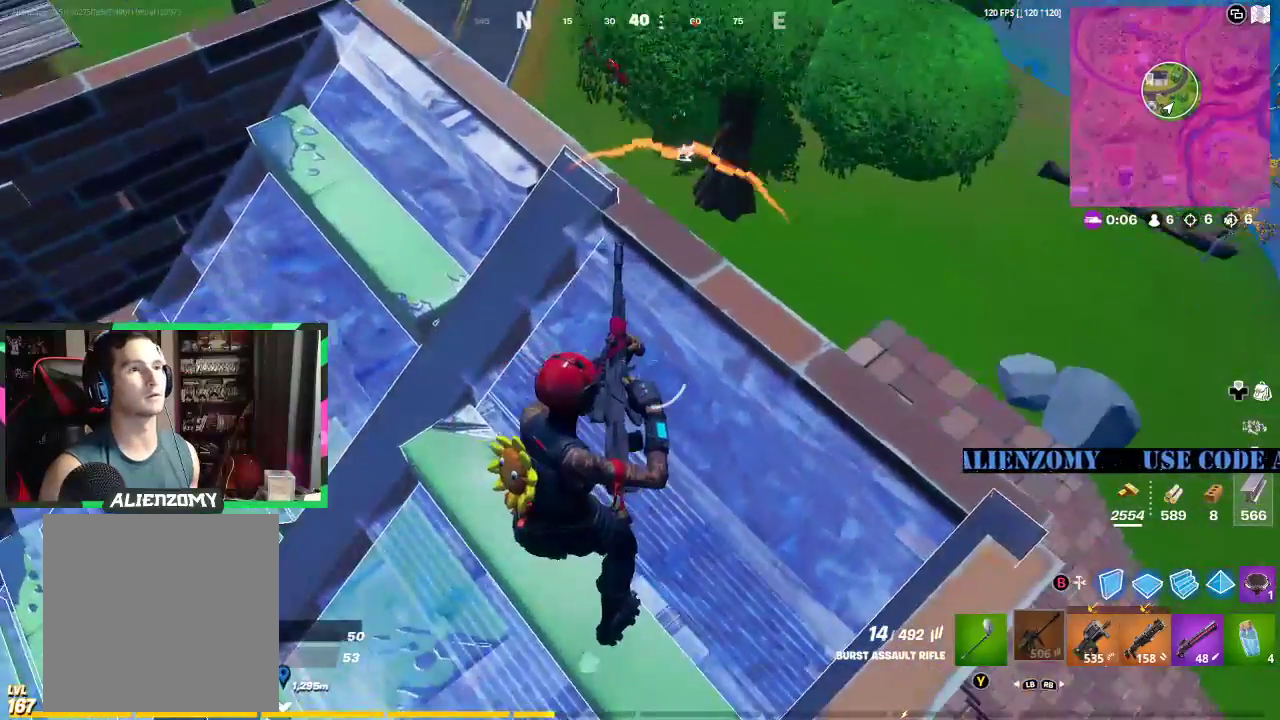
{"buttons": [], "left_stick": "up", "right_stick": "center", "events": [[62, "left_stick", "down-left"], [146, "right_stick", "center"], [396, "left_stick", "up-left"], [479, "left_stick", "up"]]}
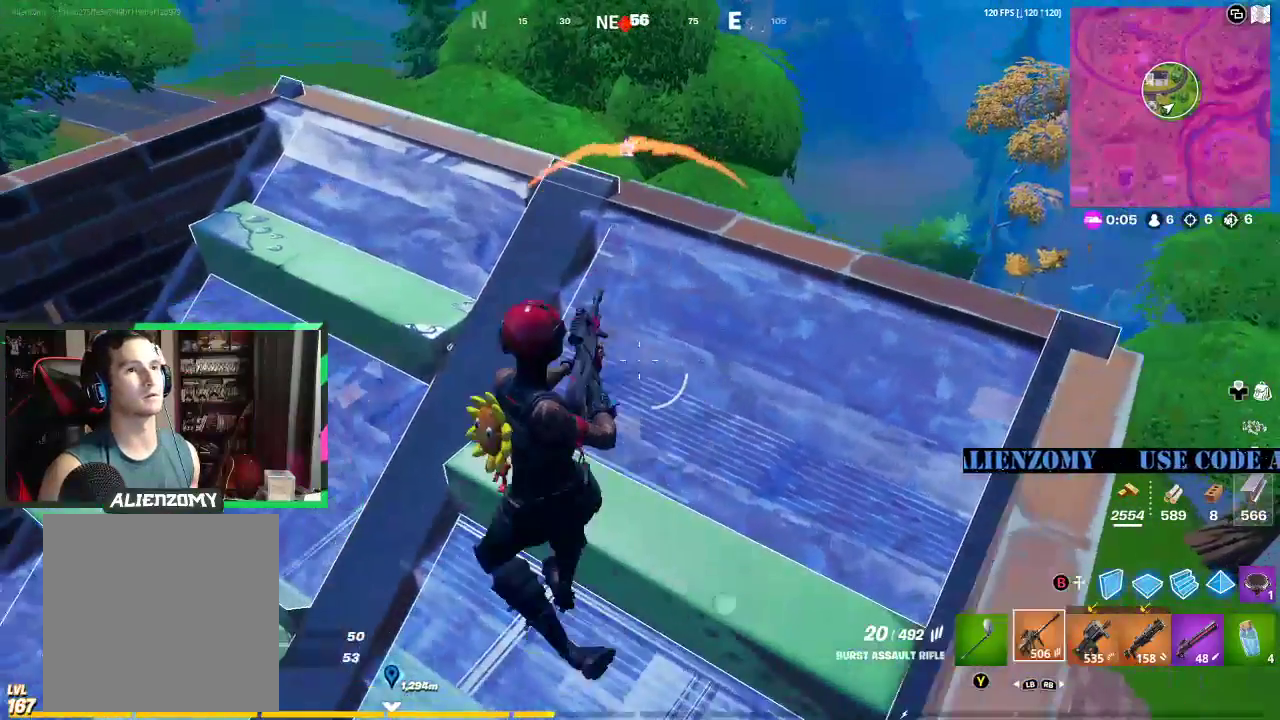
{"buttons": [], "left_stick": "up", "right_stick": "up-left", "events": [[125, "left_stick", "down"], [271, "left_stick", "center"], [396, "right_stick", "left"], [500, "left_stick", "up"], [500, "right_stick", "up-left"]]}
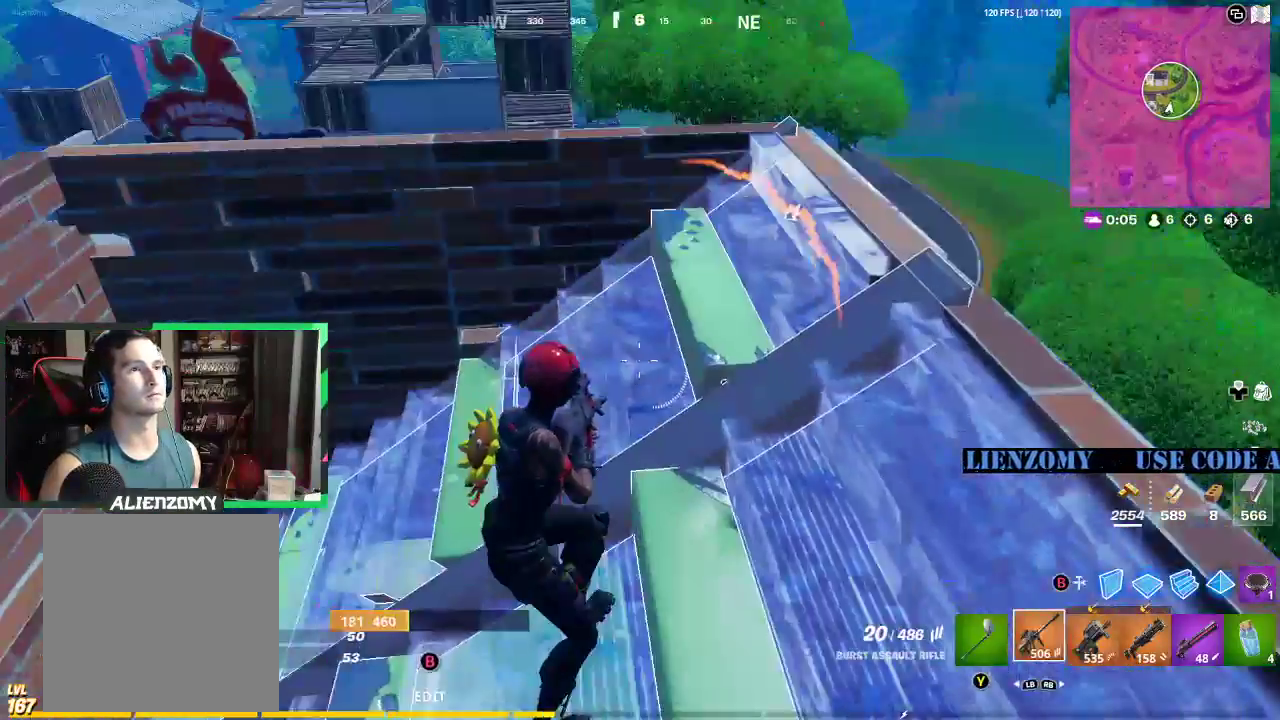
{"buttons": [], "left_stick": "up", "right_stick": "up", "events": [[42, "right_stick", "center"], [500, "right_stick", "up"]]}
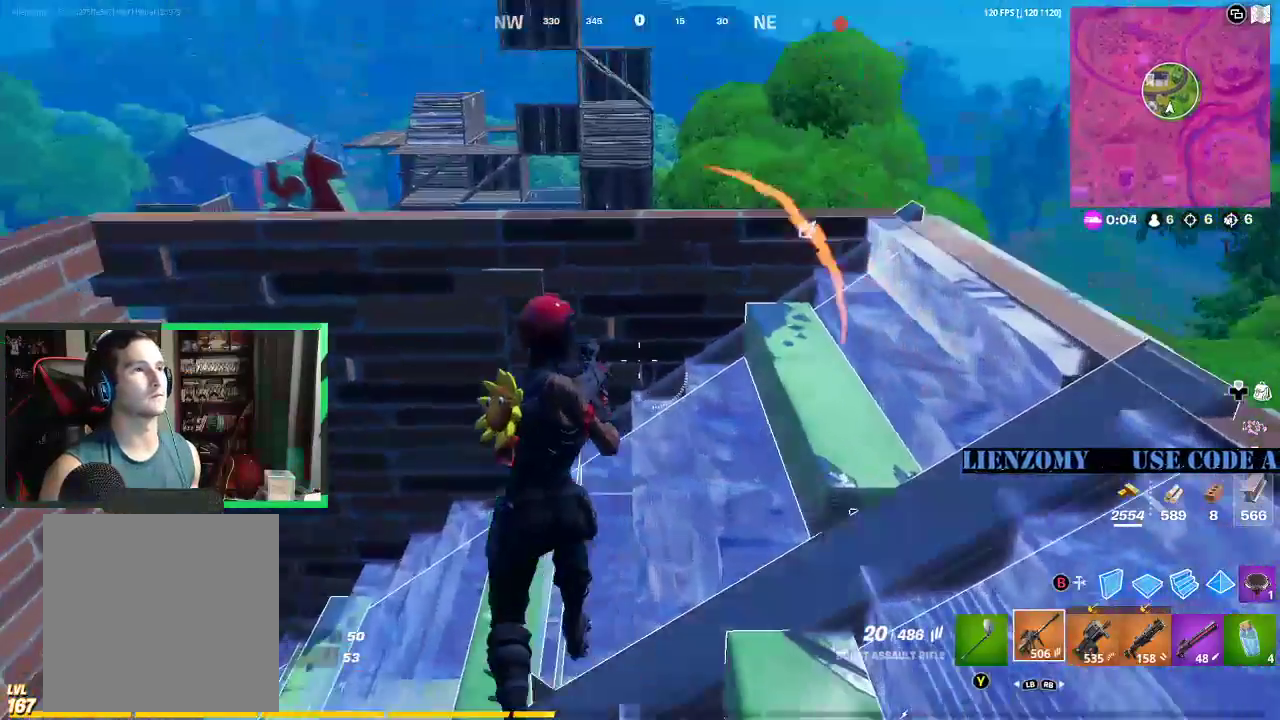
{"buttons": [], "left_stick": "up", "right_stick": "center", "events": [[83, "right_stick", "center"]]}
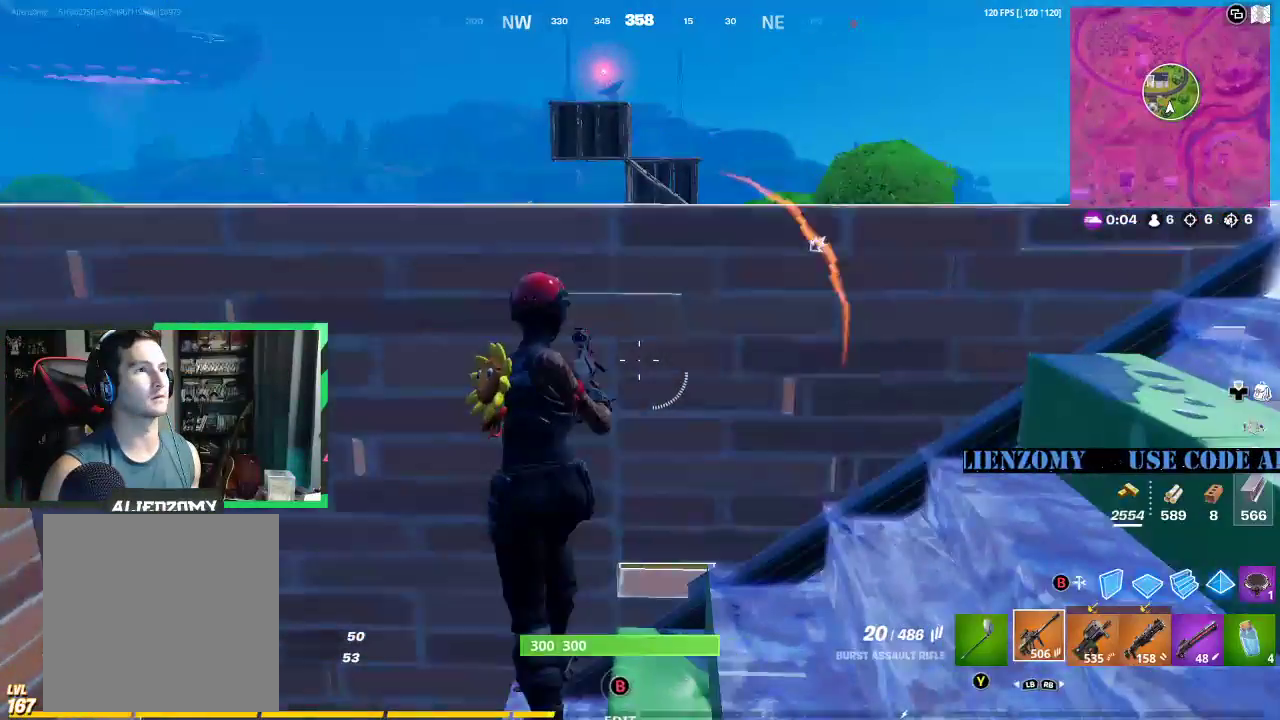
{"buttons": [], "left_stick": "center", "right_stick": "center", "events": [[83, "left_stick", "right"], [250, "left_stick", "center"]]}
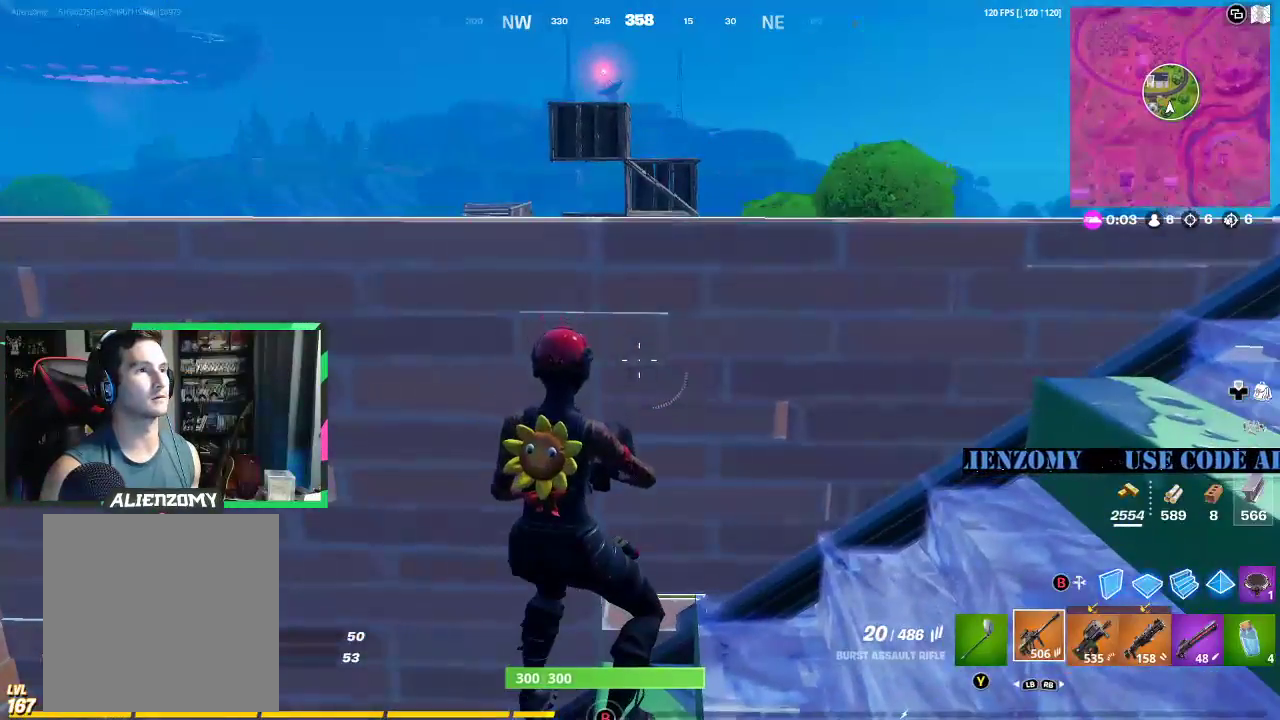
{"buttons": [], "left_stick": "center", "right_stick": "center", "events": []}
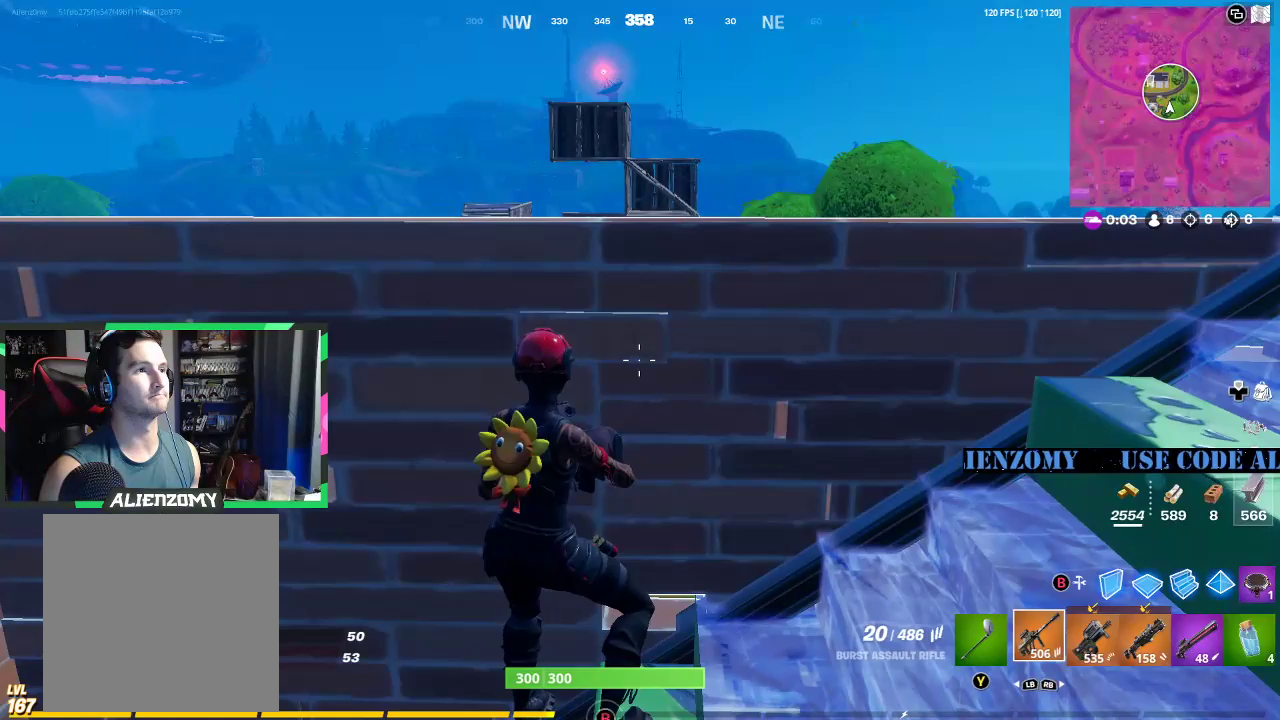
{"buttons": [], "left_stick": "center", "right_stick": "center", "events": [[146, "R1", "down"], [250, "R1", "up"], [458, "R1", "down"], [500, "R1", "up"]]}
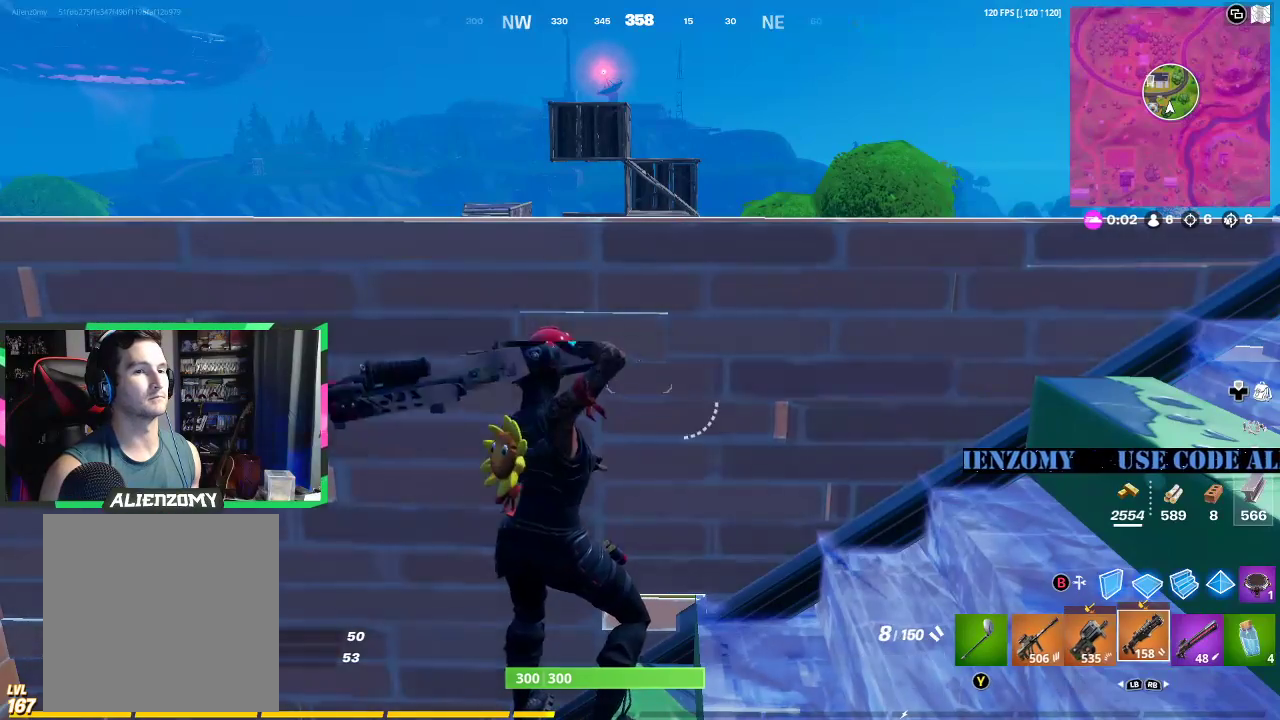
{"buttons": [], "left_stick": "center", "right_stick": "center", "events": [[104, "R1", "down"], [188, "R1", "up"]]}
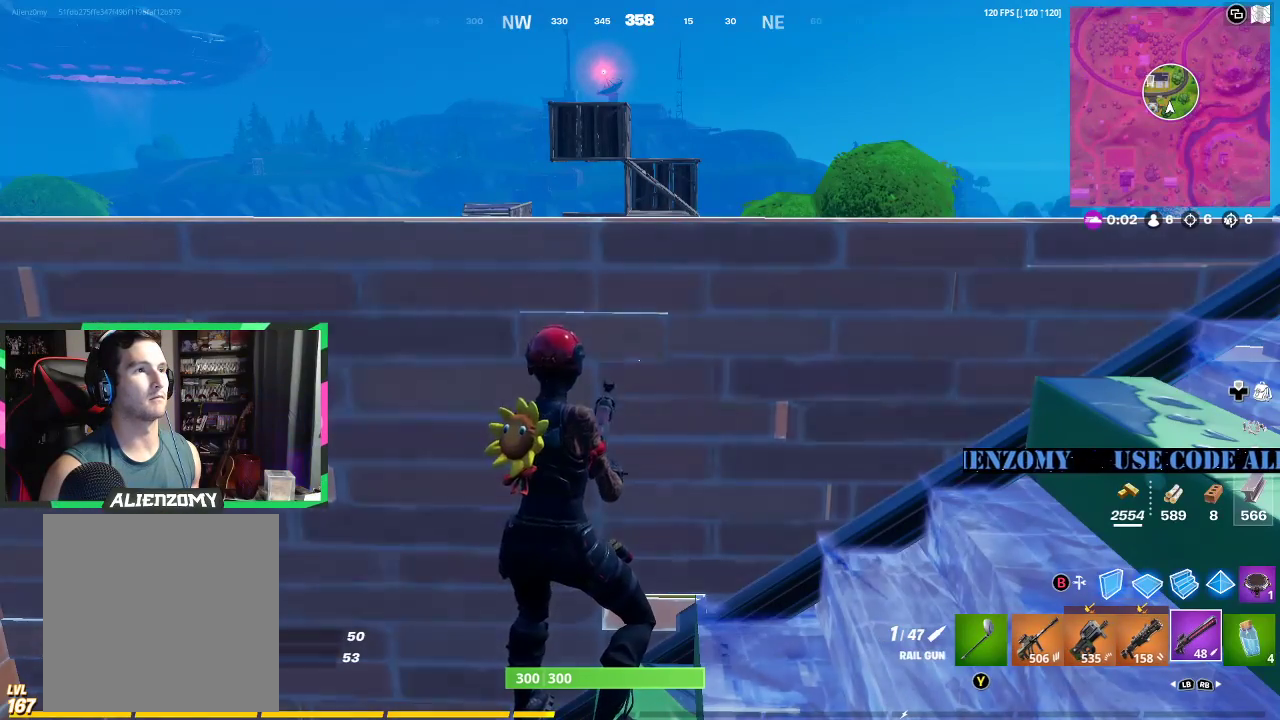
{"buttons": [], "left_stick": "center", "right_stick": "center", "events": []}
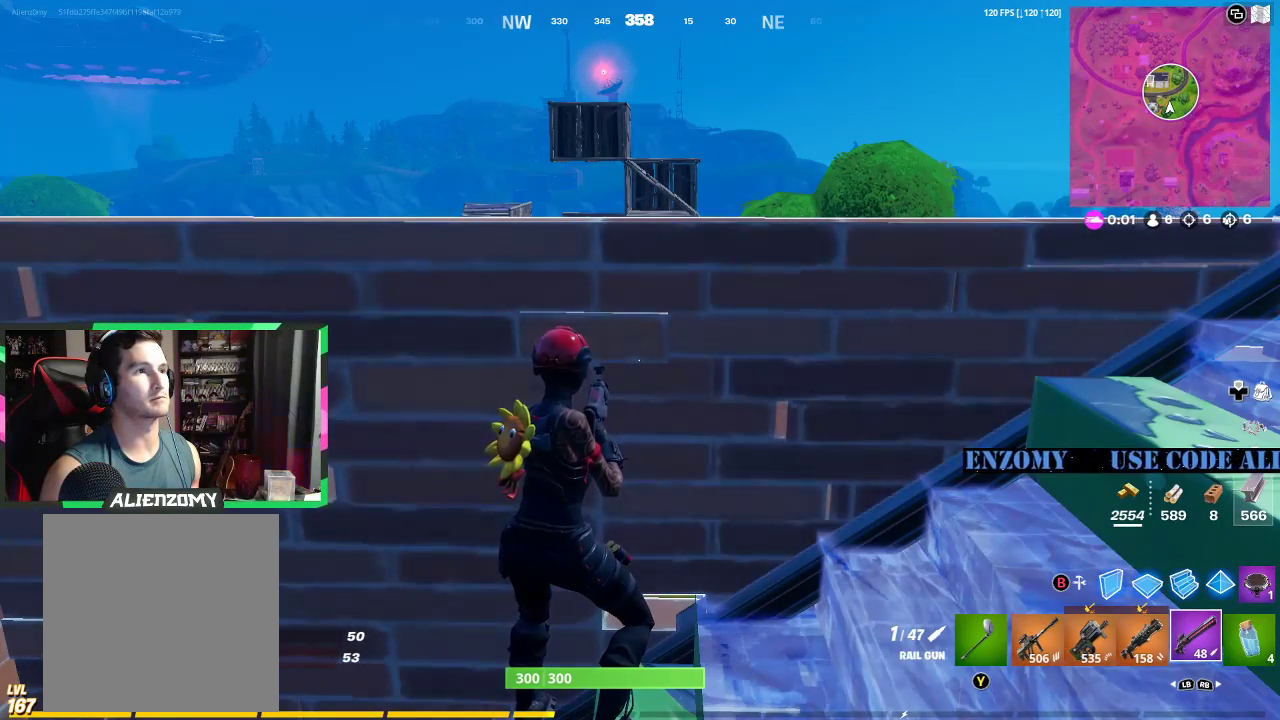
{"buttons": ["R3"], "left_stick": "center", "right_stick": "center", "events": [[500, "R3", "down"]]}
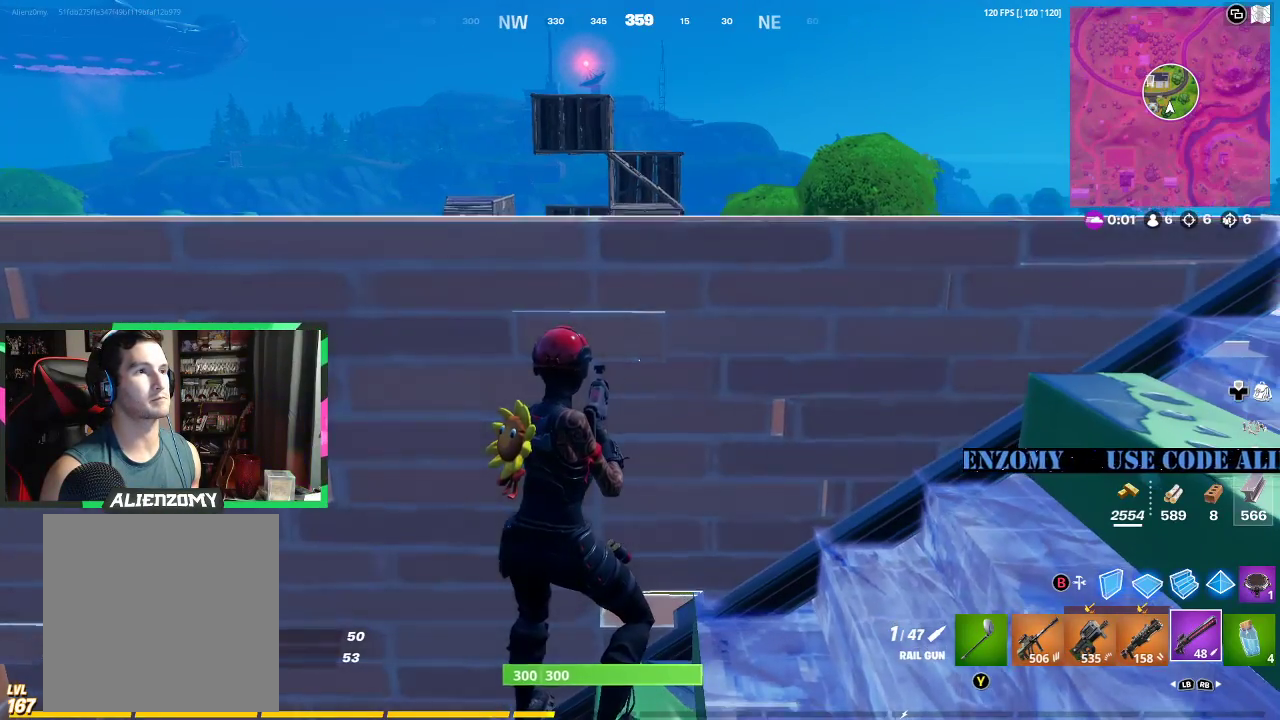
{"buttons": [], "left_stick": "right", "right_stick": "center", "events": [[104, "R3", "up"], [438, "left_stick", "right"]]}